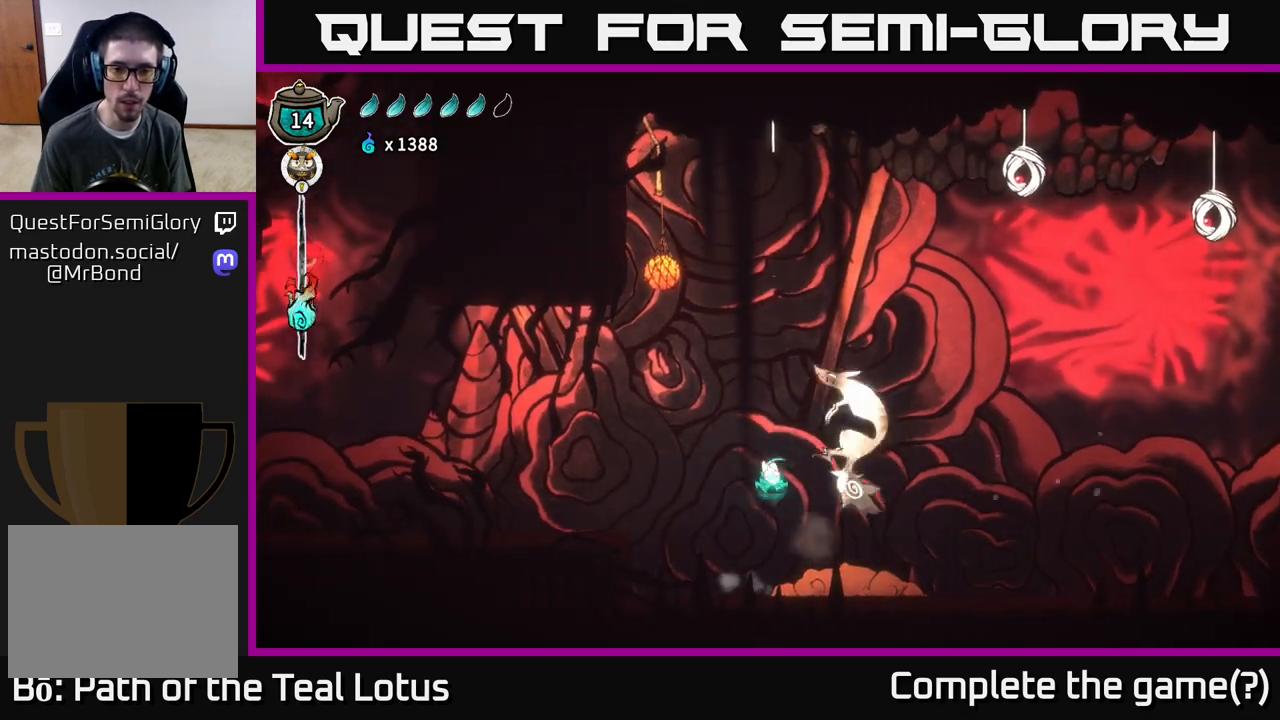
Gameplay with a controller (Xbox layout); each line is a JSON object with the inputs held at the frame after it. "events" lists button and stick changes between this image and that frame as [ms after this image, input, new state], when the widget could be followed in between.
{"buttons": [], "left_stick": "down", "right_stick": "center", "events": [[17, "A", "down"], [150, "X", "down"], [200, "left_stick", "down"], [367, "X", "up"], [417, "A", "up"]]}
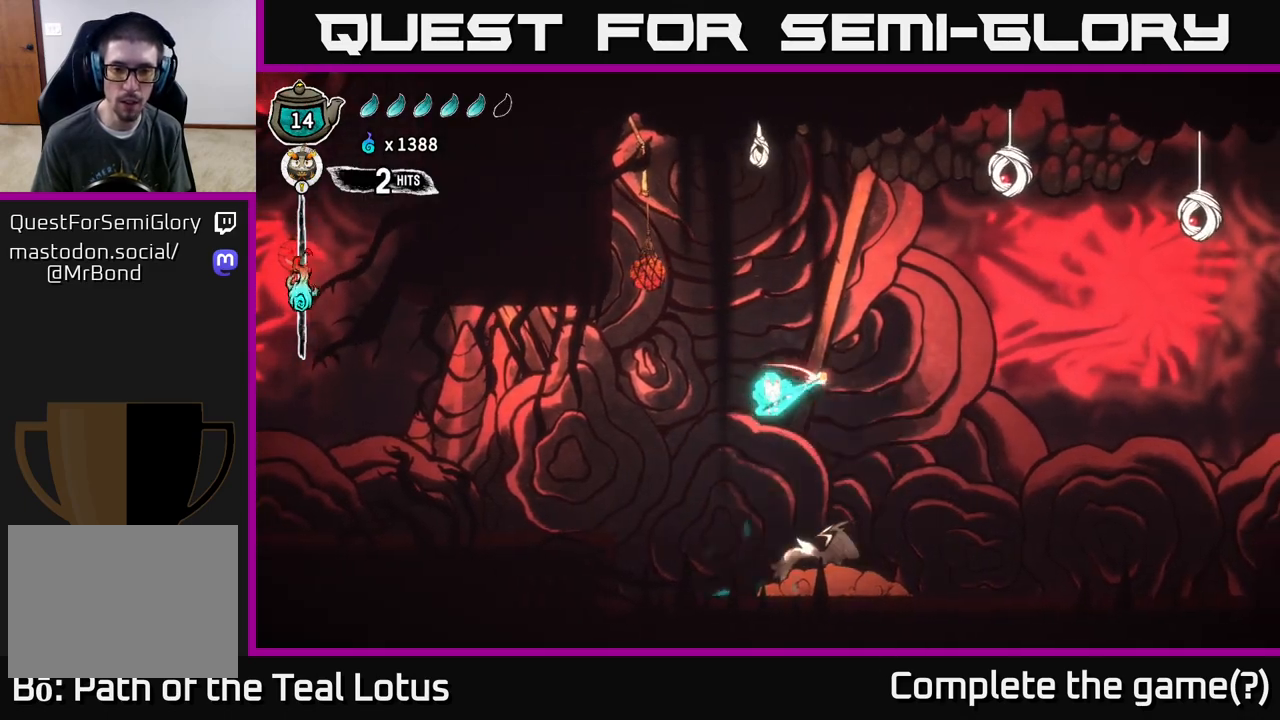
{"buttons": ["A"], "left_stick": "up-left", "right_stick": "center", "events": [[17, "X", "down"], [167, "A", "down"], [183, "left_stick", "right"], [200, "X", "up"], [450, "left_stick", "up-left"]]}
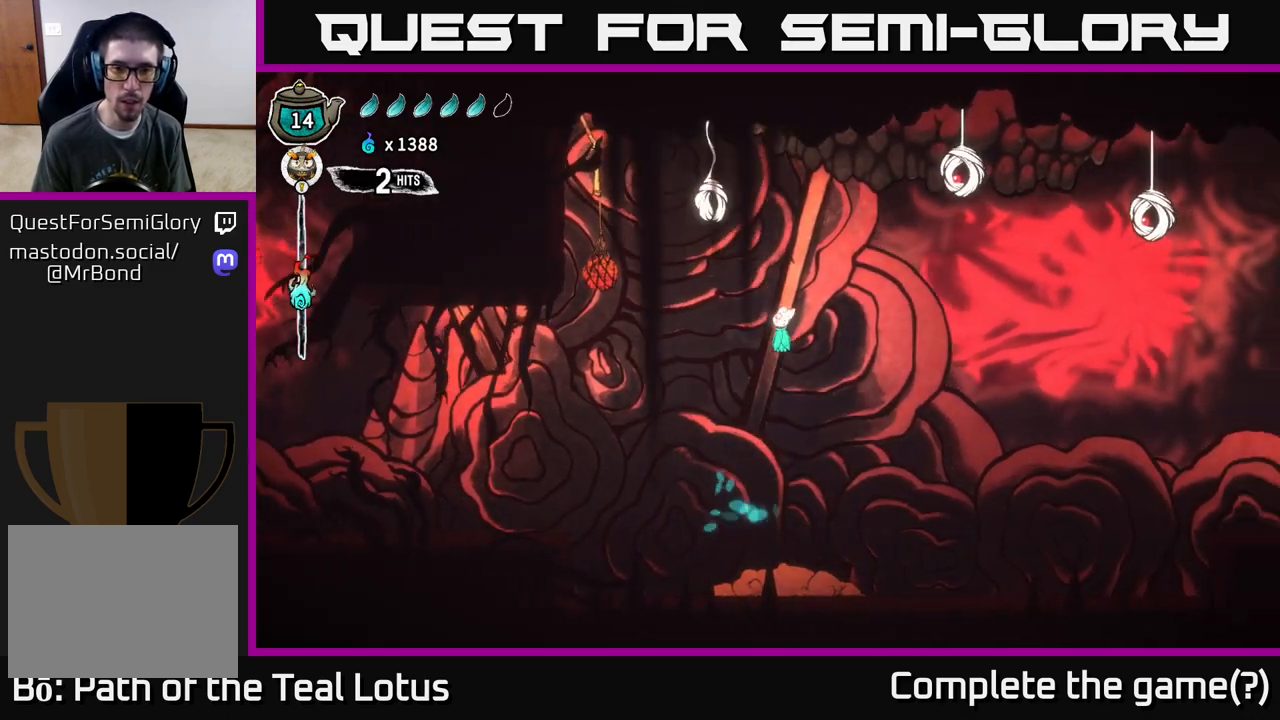
{"buttons": [], "left_stick": "left", "right_stick": "center"}
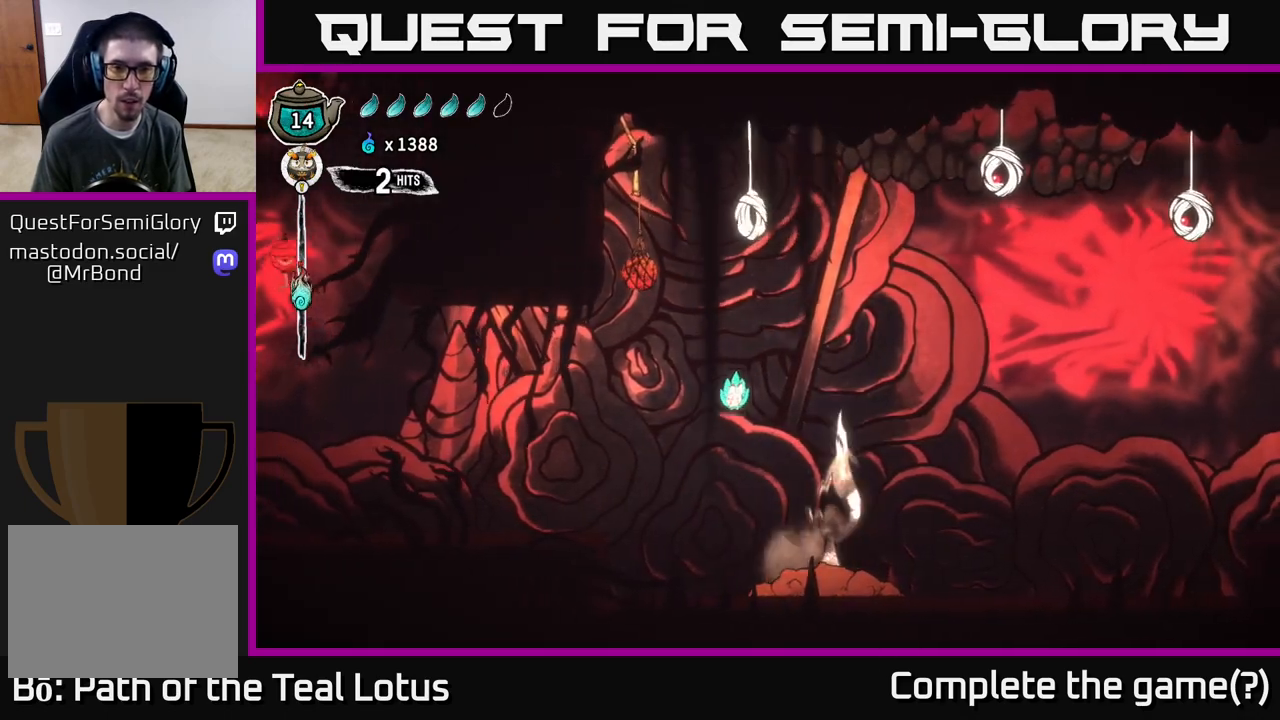
{"buttons": ["A"], "left_stick": "up-left", "right_stick": "center", "events": [[433, "A", "down"], [483, "left_stick", "up-left"]]}
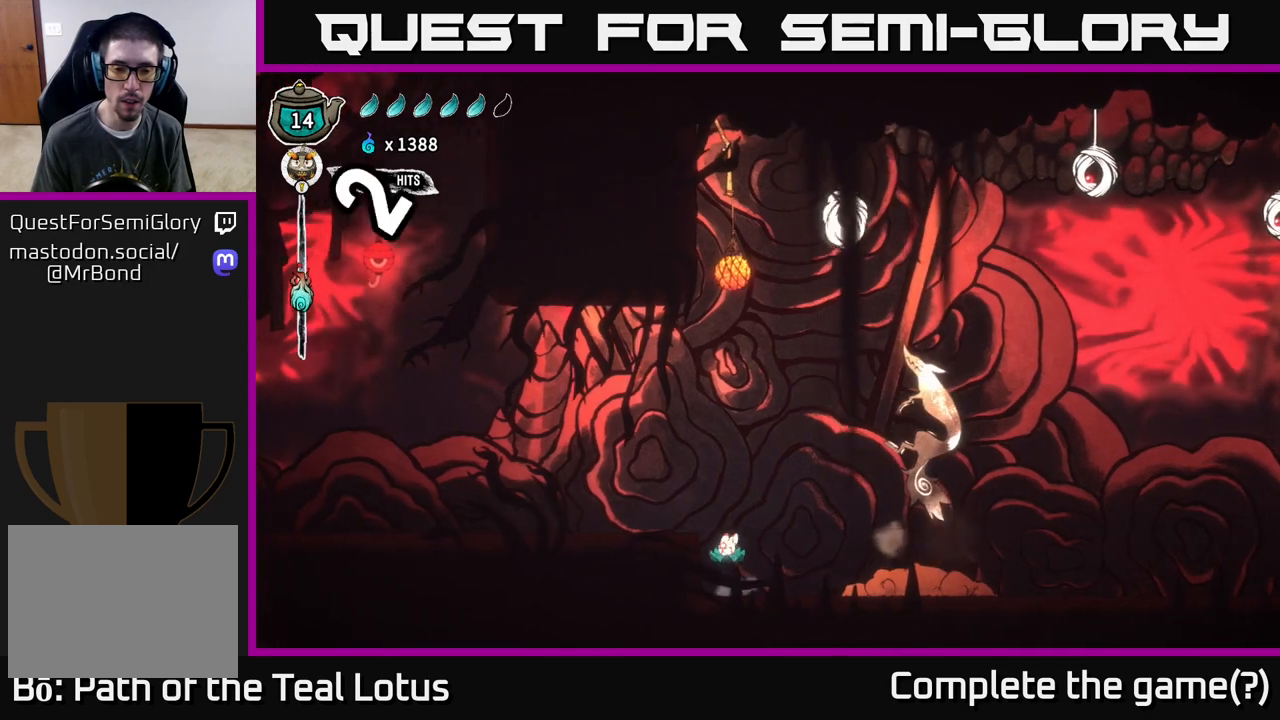
{"buttons": [], "left_stick": "right", "right_stick": "center", "events": [[117, "A", "up"], [317, "left_stick", "center"], [400, "left_stick", "right"]]}
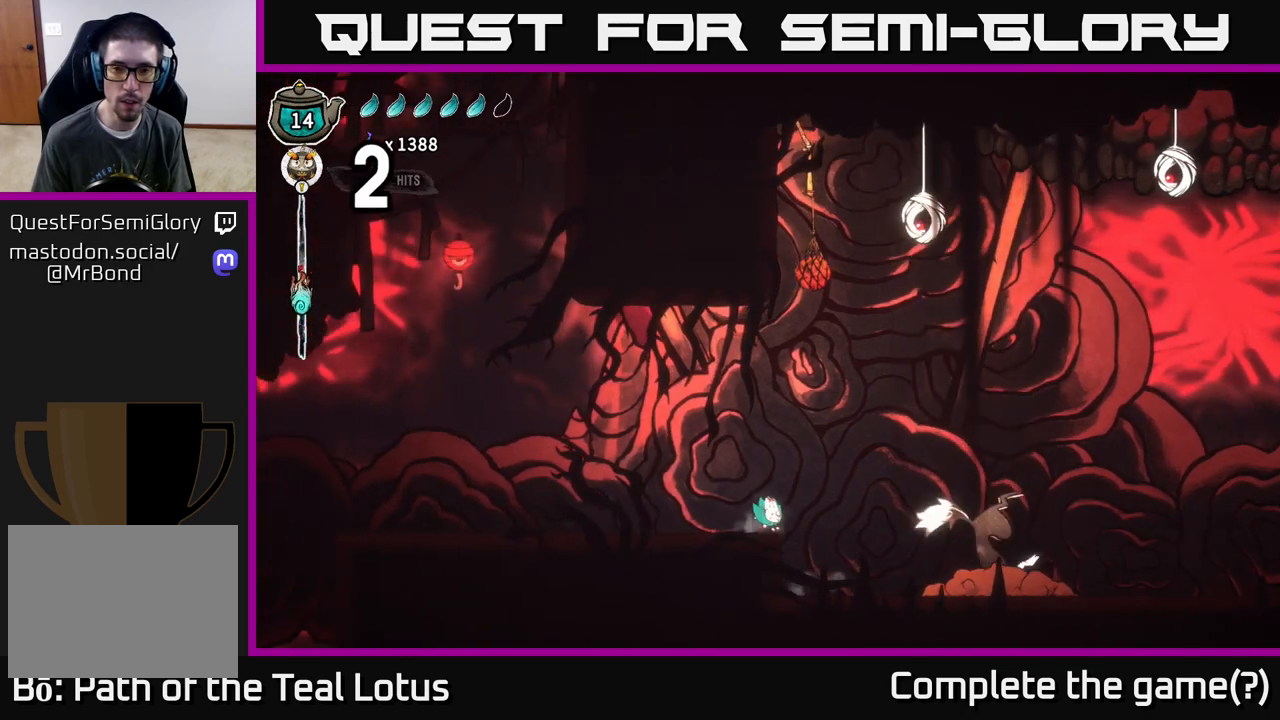
{"buttons": ["A"], "left_stick": "up-right", "right_stick": "center", "events": [[50, "A", "down"], [250, "left_stick", "up-right"]]}
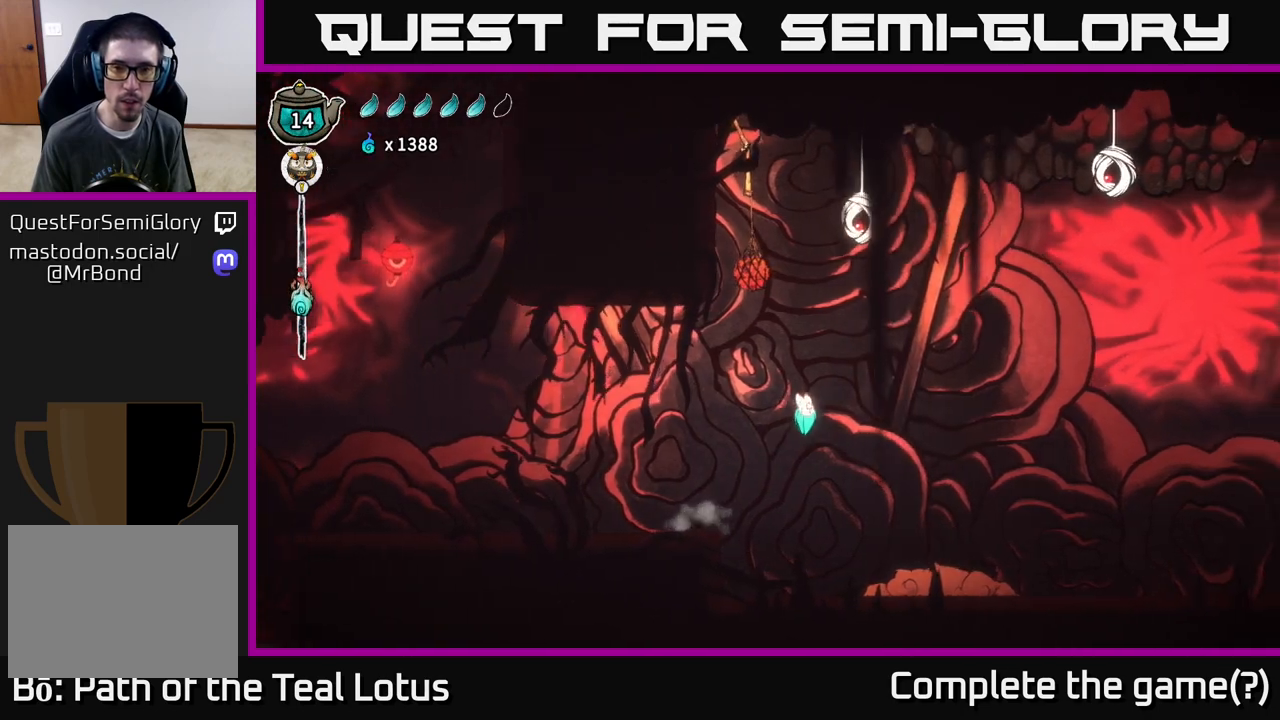
{"buttons": [], "left_stick": "up-left", "right_stick": "center"}
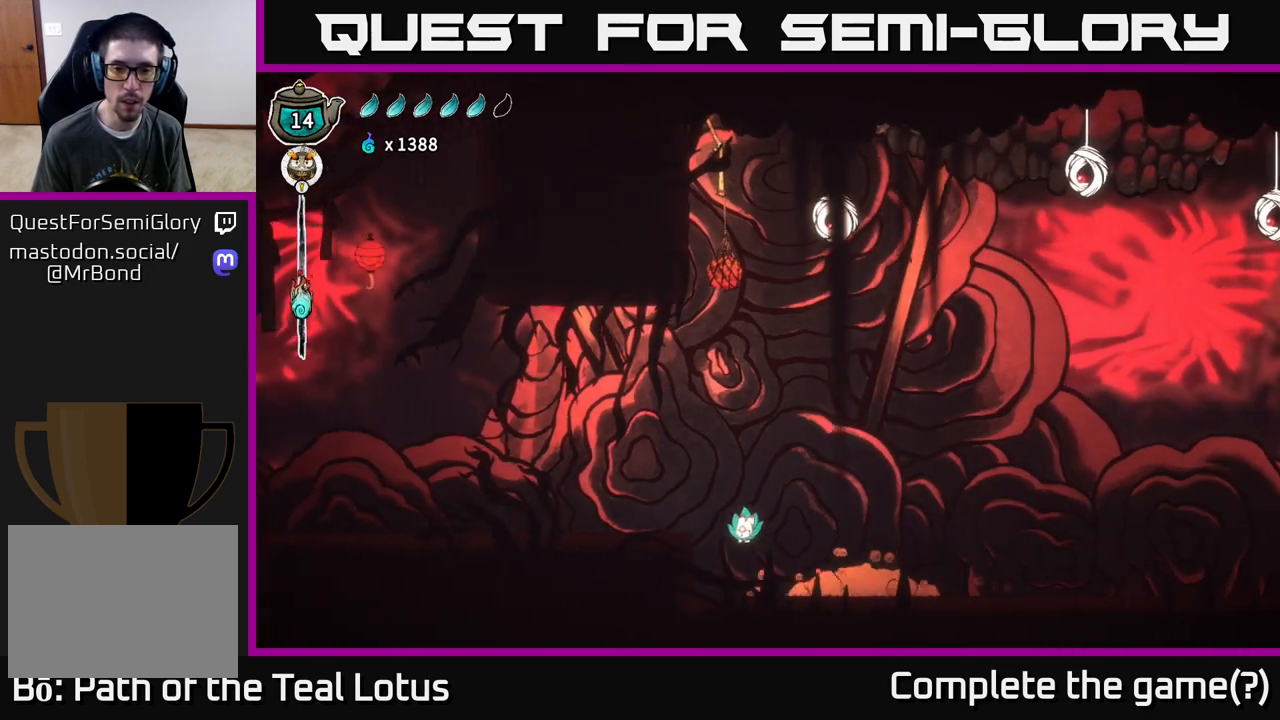
{"buttons": [], "left_stick": "up-left", "right_stick": "center", "events": [[33, "A", "down"], [283, "A", "up"]]}
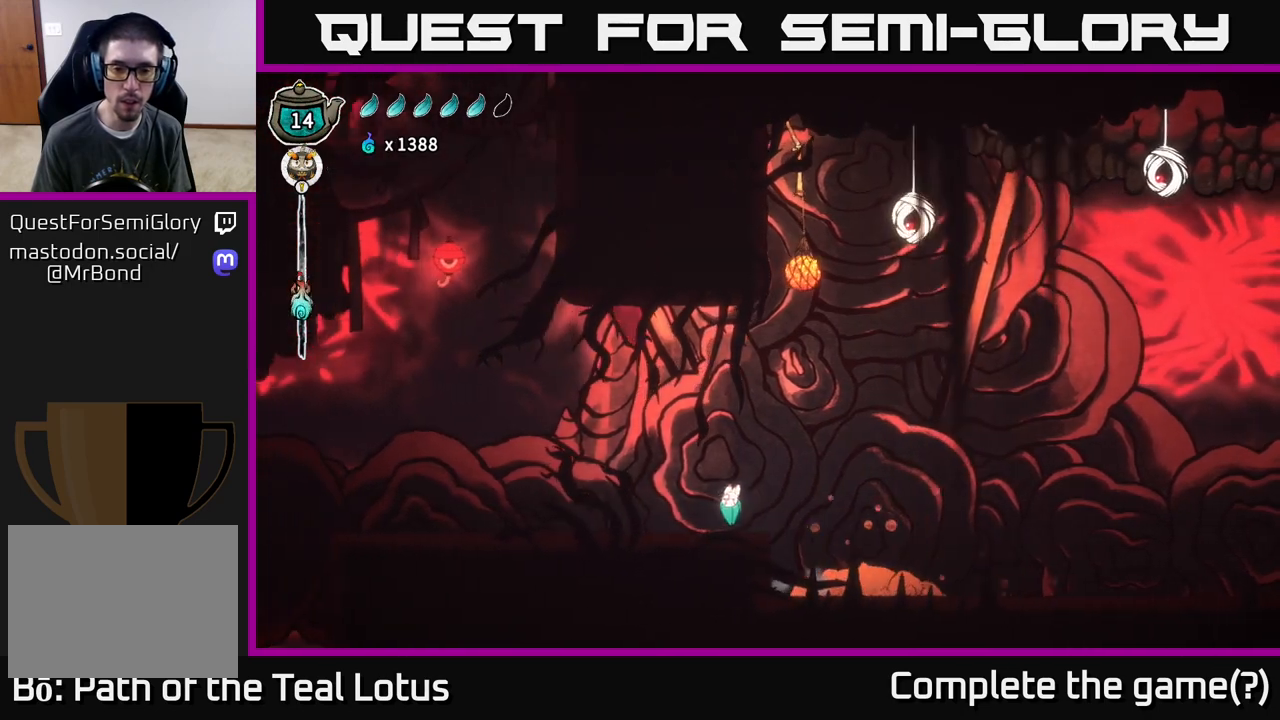
{"buttons": ["A"], "left_stick": "right", "right_stick": "center", "events": [[33, "left_stick", "center"], [100, "left_stick", "right"], [167, "A", "down"]]}
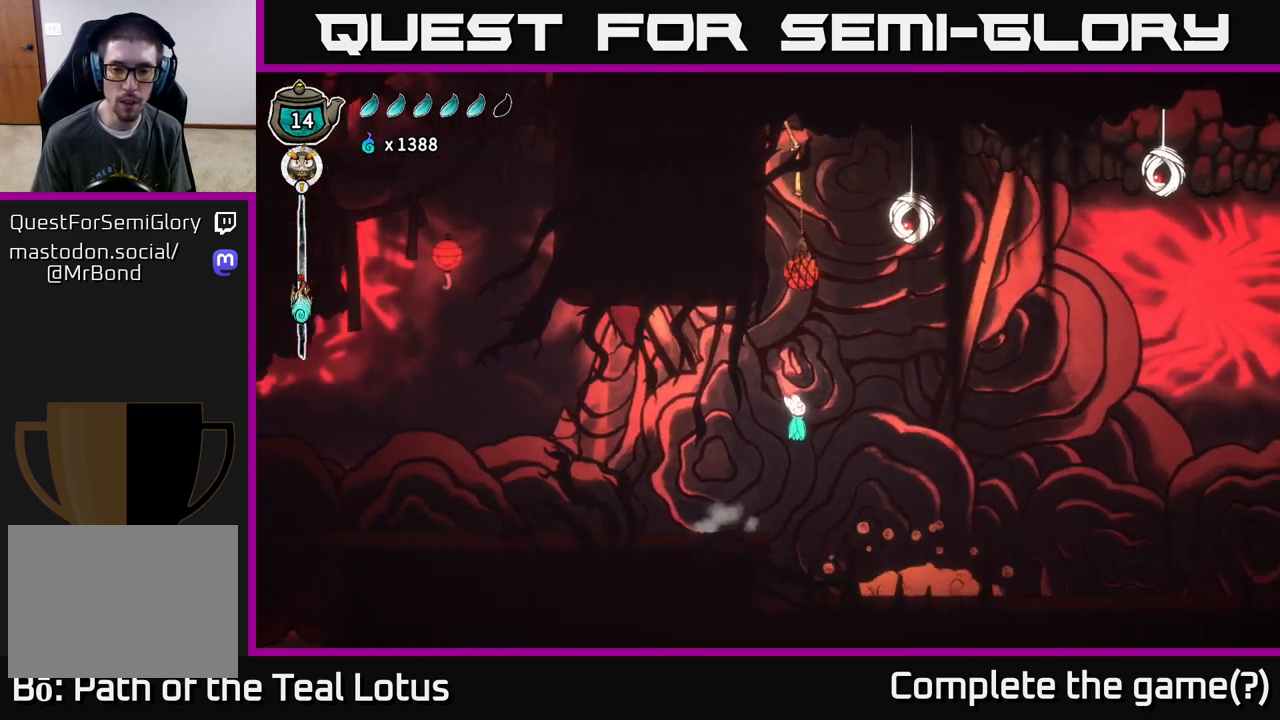
{"buttons": ["A"], "left_stick": "down-right", "right_stick": "center", "events": [[233, "A", "up"], [450, "A", "down"], [467, "left_stick", "down-right"]]}
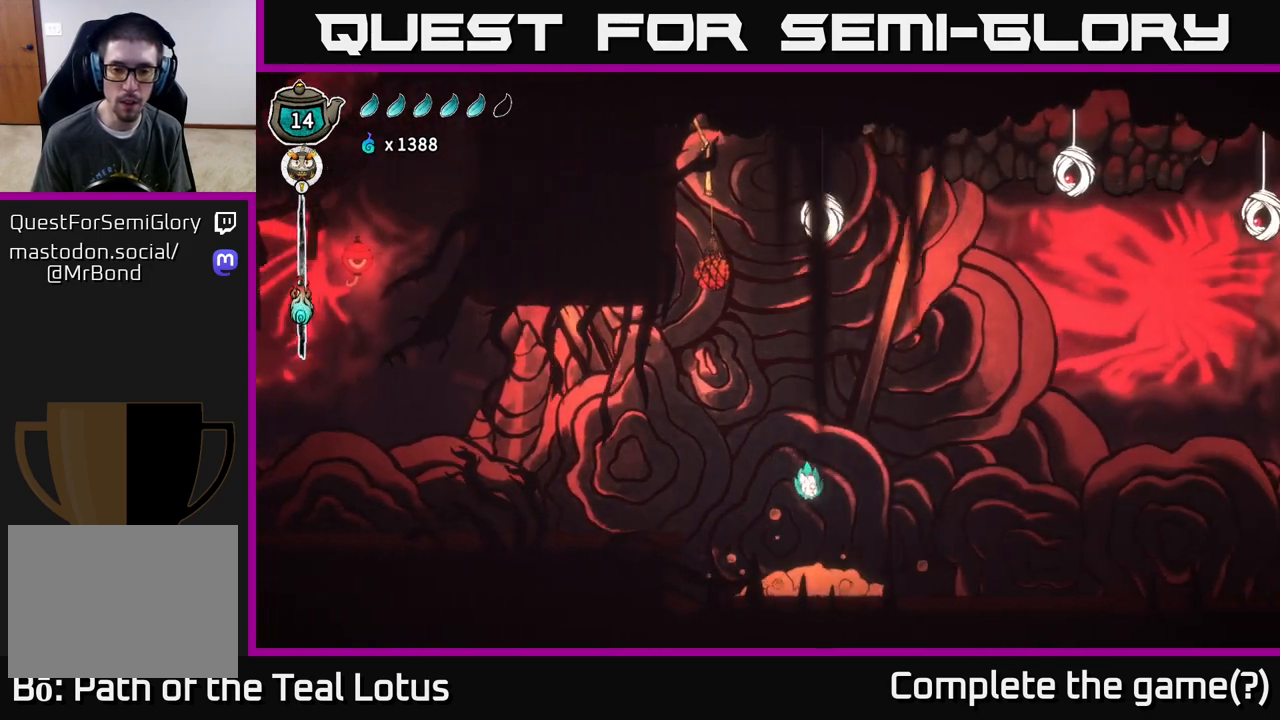
{"buttons": ["A"], "left_stick": "center", "right_stick": "center", "events": [[133, "left_stick", "right"], [283, "A", "up"], [367, "A", "down"], [450, "left_stick", "center"]]}
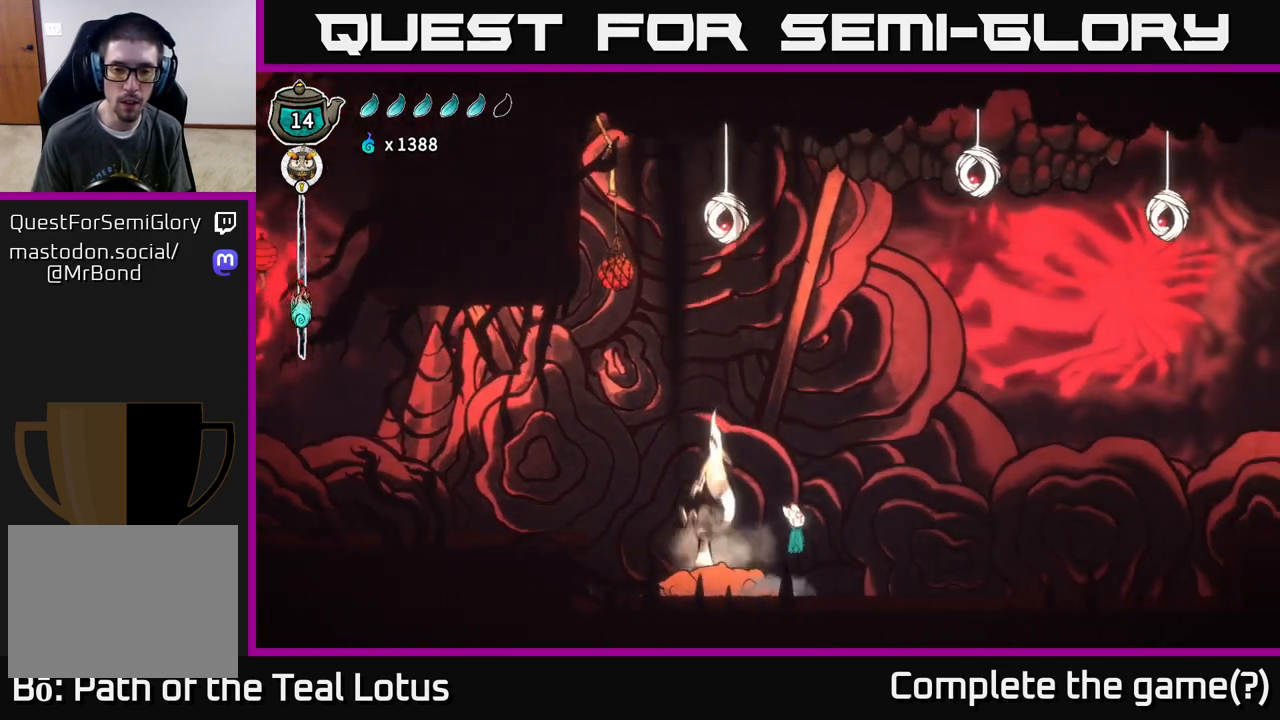
{"buttons": ["A"], "left_stick": "center", "right_stick": "center", "events": [[100, "left_stick", "up-left"], [167, "X", "down"], [200, "A", "up"], [217, "left_stick", "center"], [350, "X", "up"], [417, "A", "down"]]}
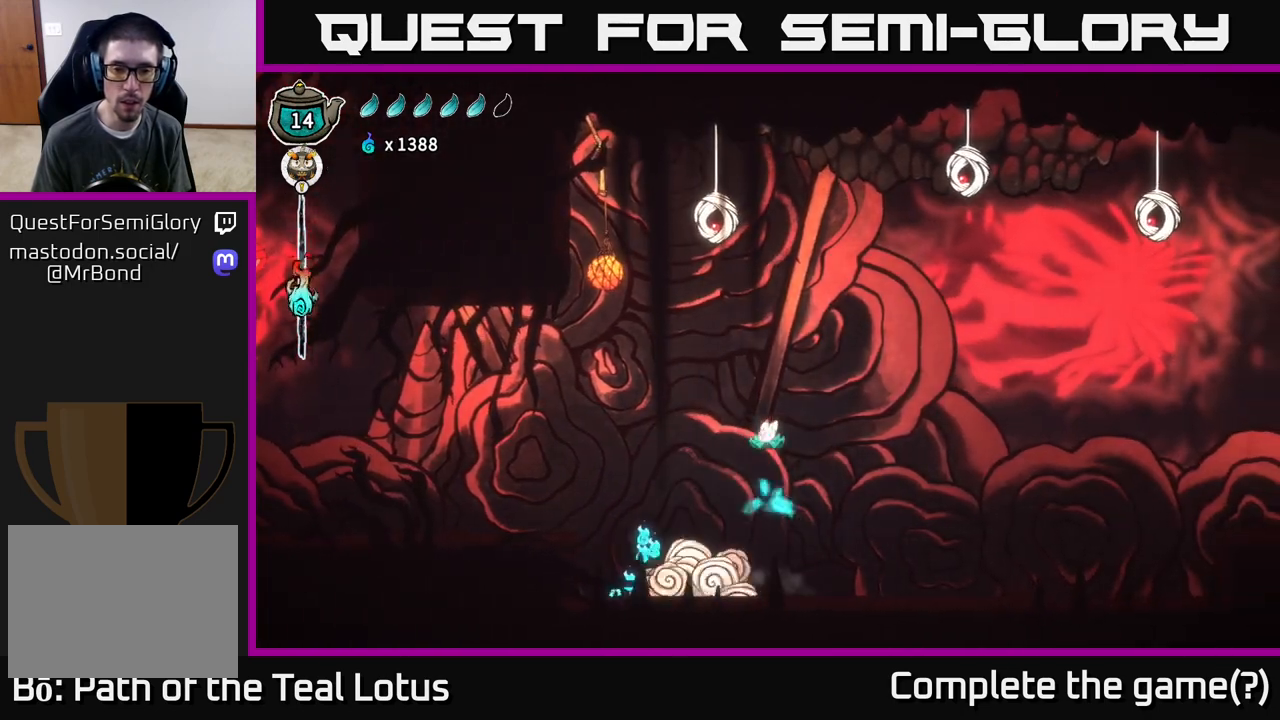
{"buttons": ["X"], "left_stick": "center", "right_stick": "center", "events": [[83, "left_stick", "down"], [417, "X", "down"], [433, "left_stick", "center"], [450, "A", "up"]]}
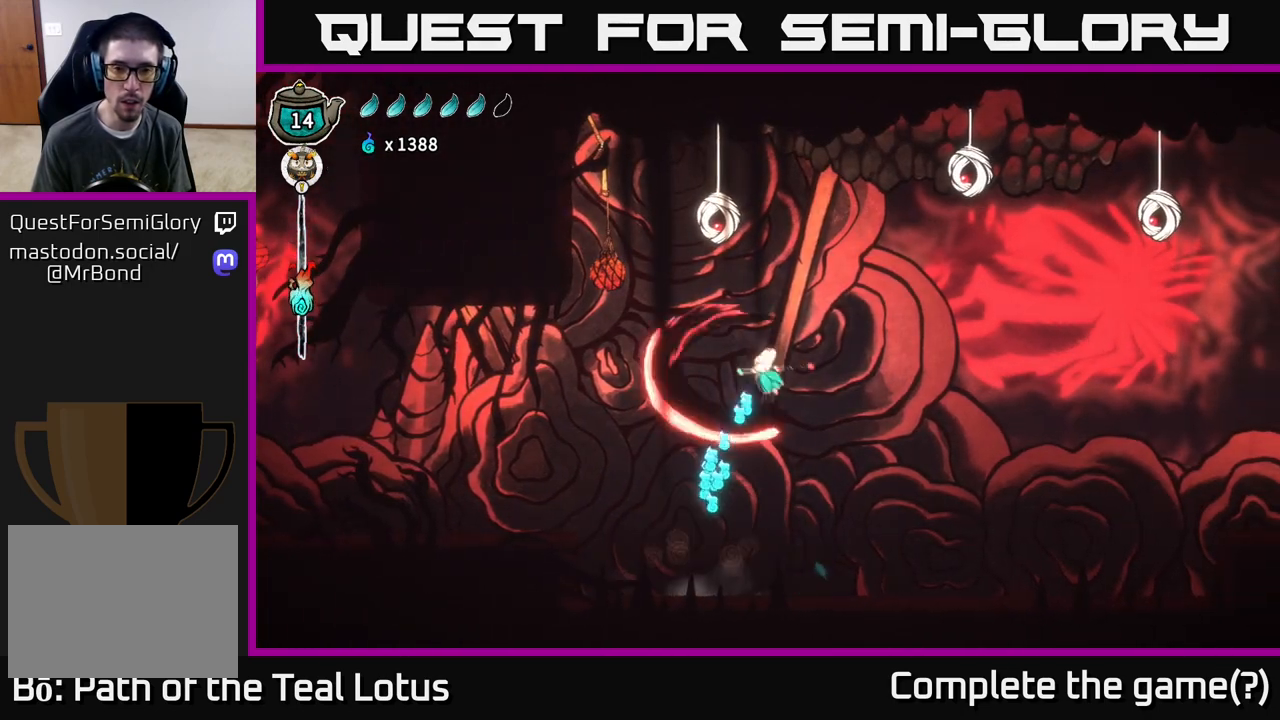
{"buttons": [], "left_stick": "left", "right_stick": "center", "events": [[133, "left_stick", "left"], [150, "X", "up"]]}
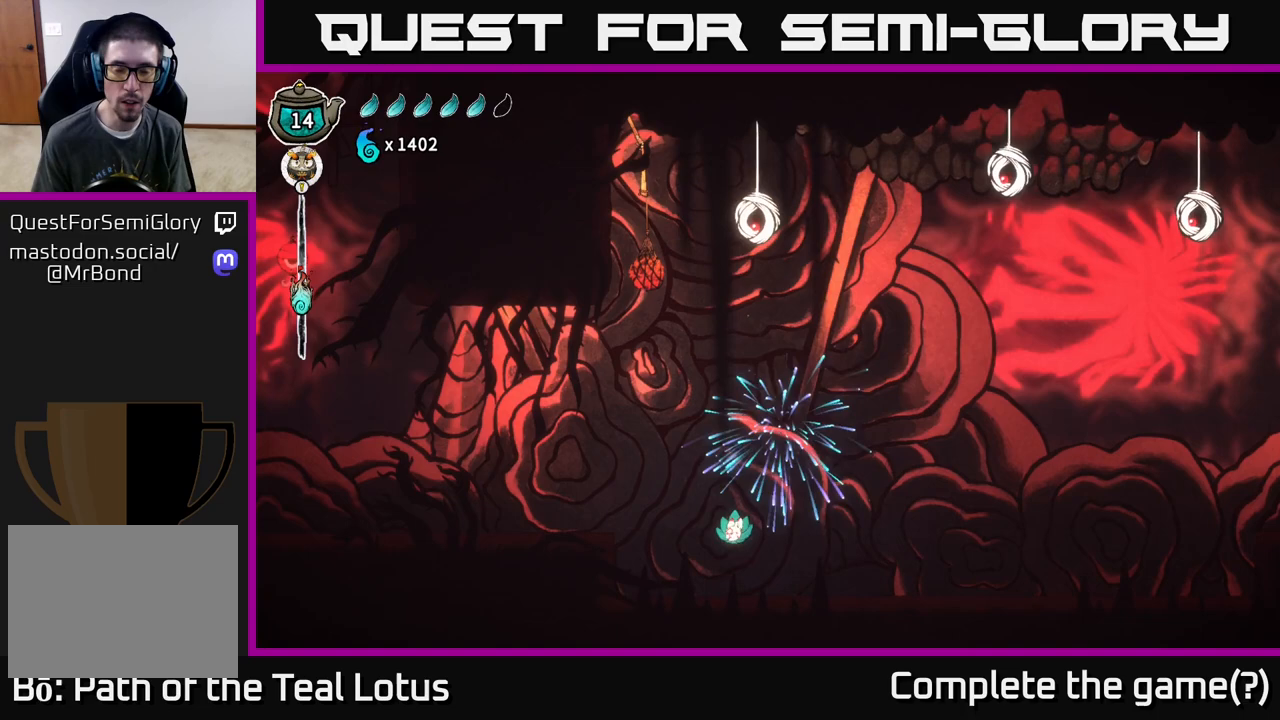
{"buttons": ["A", "R2"], "left_stick": "right", "right_stick": "center", "events": [[133, "left_stick", "right"], [200, "R2", "down"], [333, "A", "down"]]}
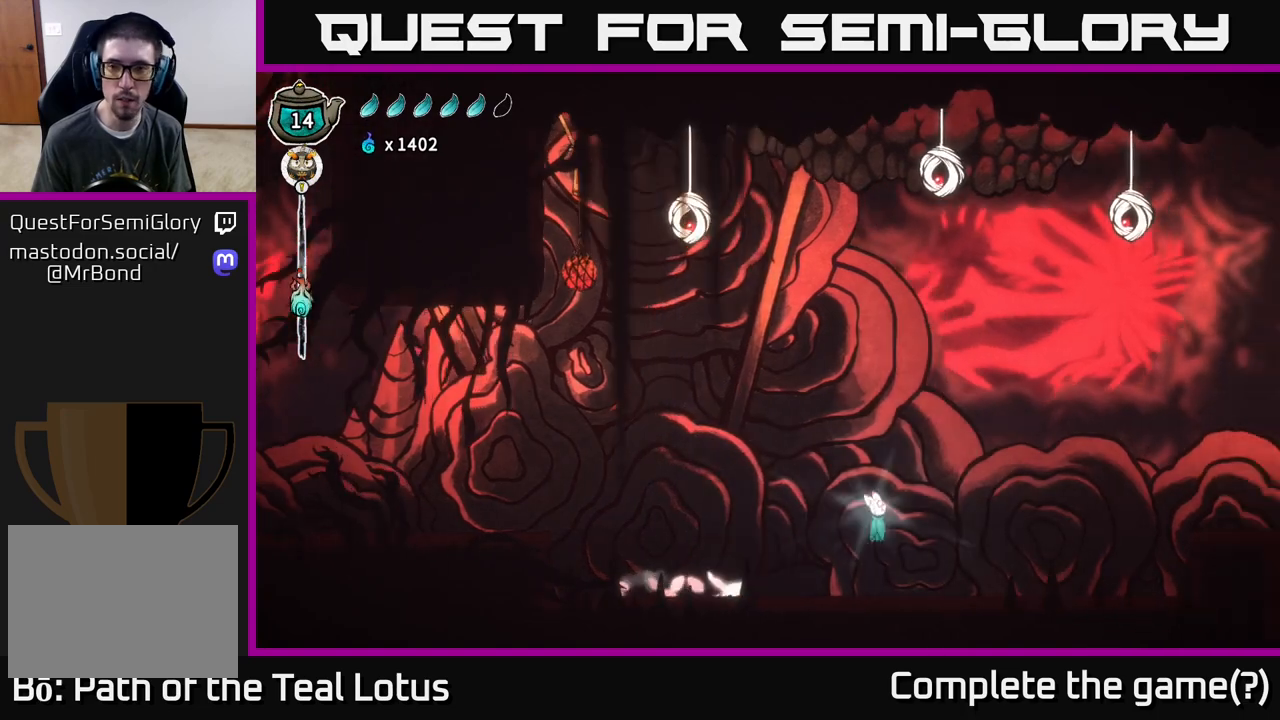
{"buttons": [], "left_stick": "right", "right_stick": "center", "events": [[150, "A", "up"], [183, "R2", "up"]]}
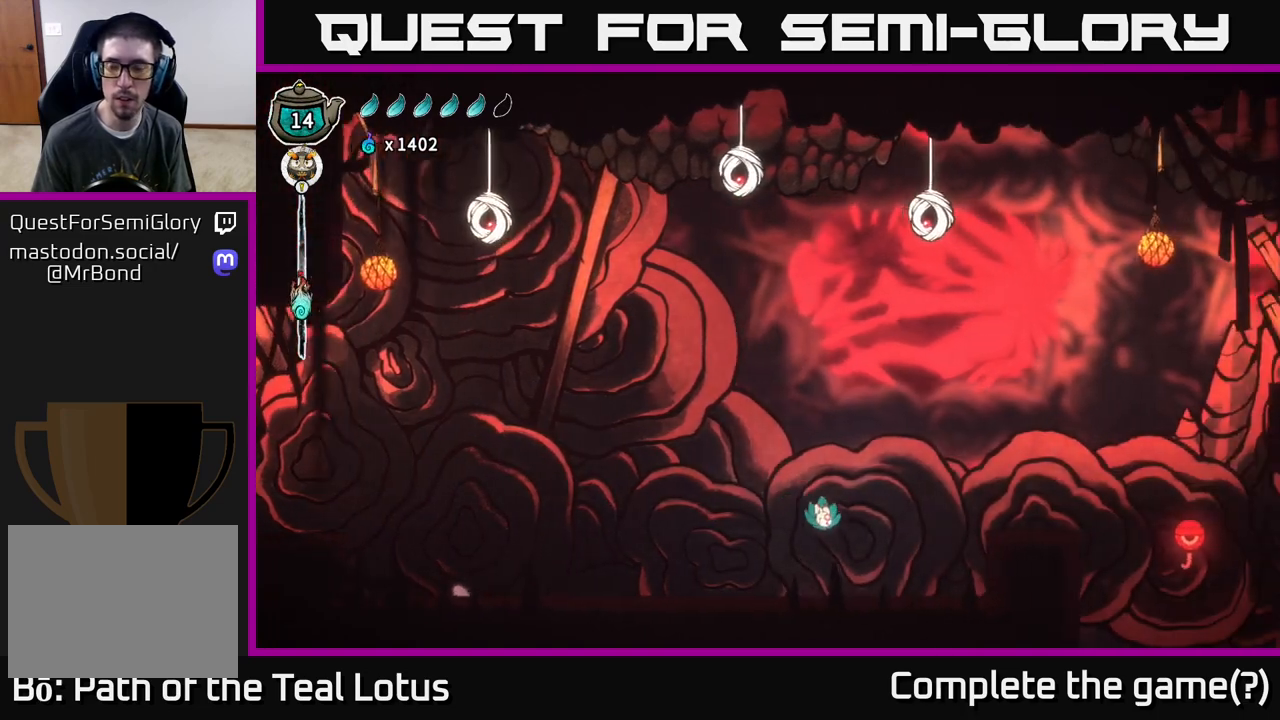
{"buttons": ["R2"], "left_stick": "right", "right_stick": "center", "events": [[483, "R2", "down"]]}
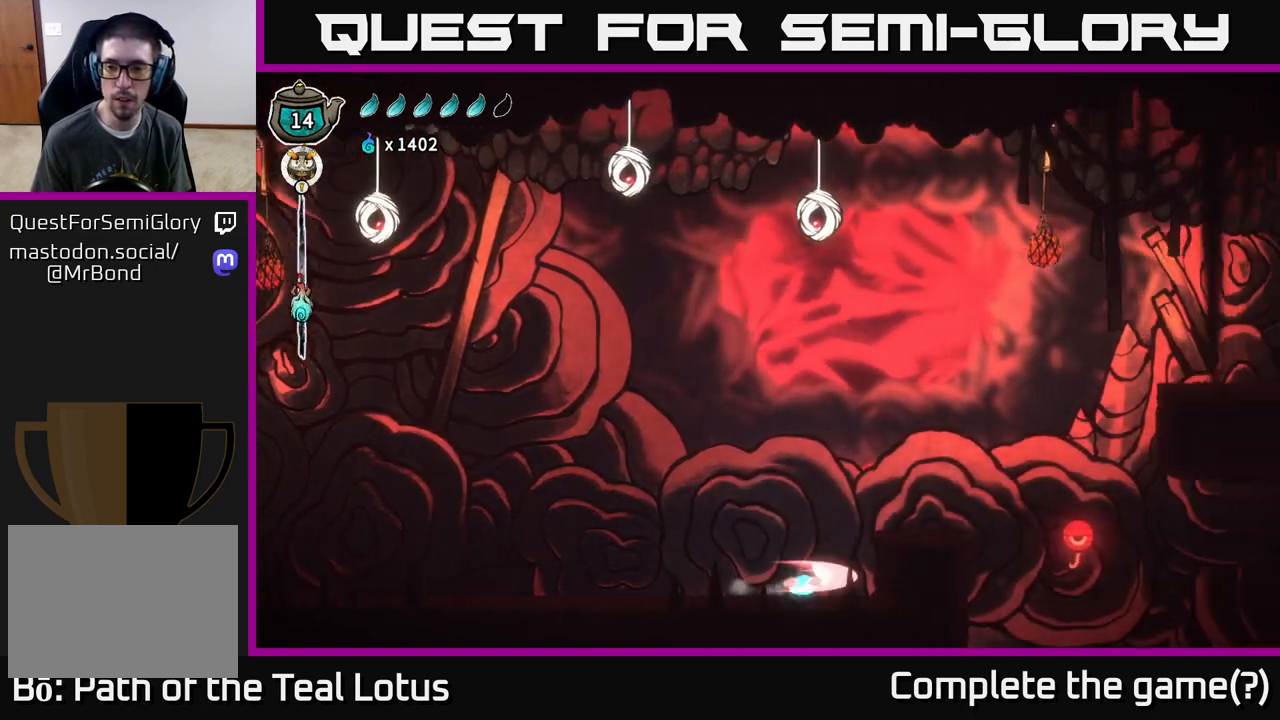
{"buttons": ["A"], "left_stick": "right", "right_stick": "center", "events": [[67, "A", "down"], [183, "left_stick", "up-left"], [200, "R2", "up"], [250, "left_stick", "left"], [417, "left_stick", "right"]]}
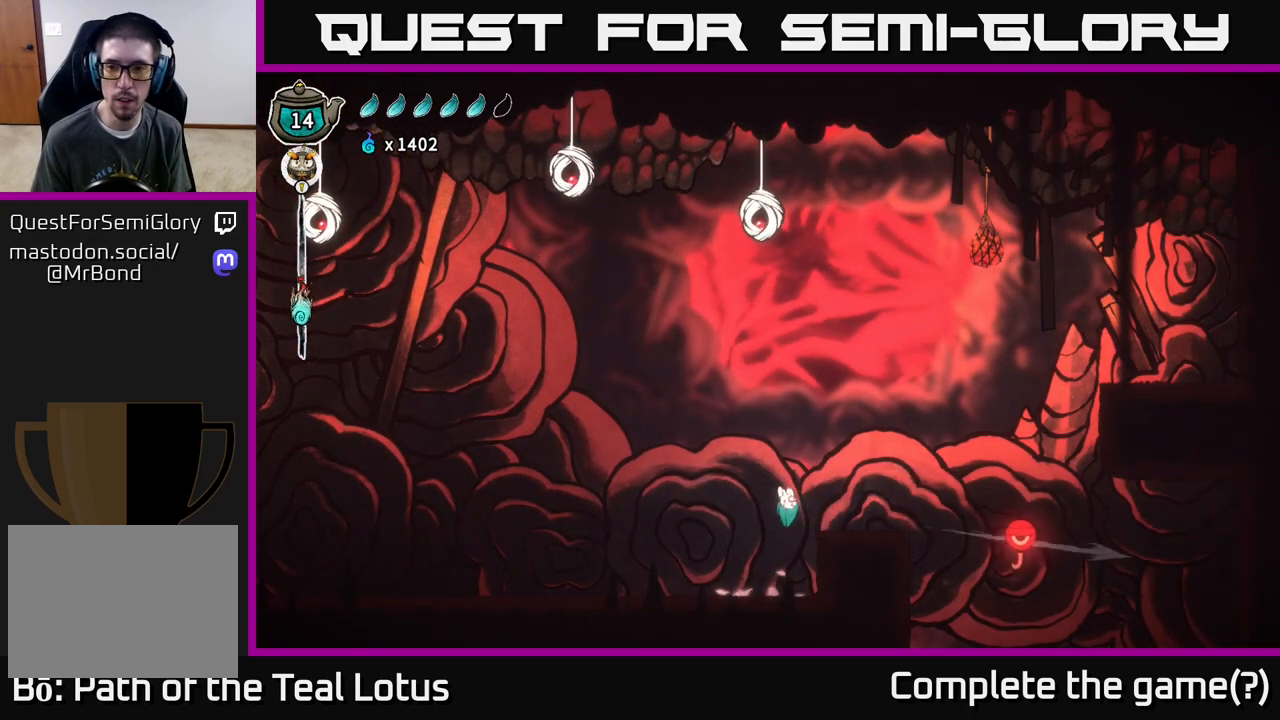
{"buttons": [], "left_stick": "right", "right_stick": "center", "events": [[183, "A", "up"]]}
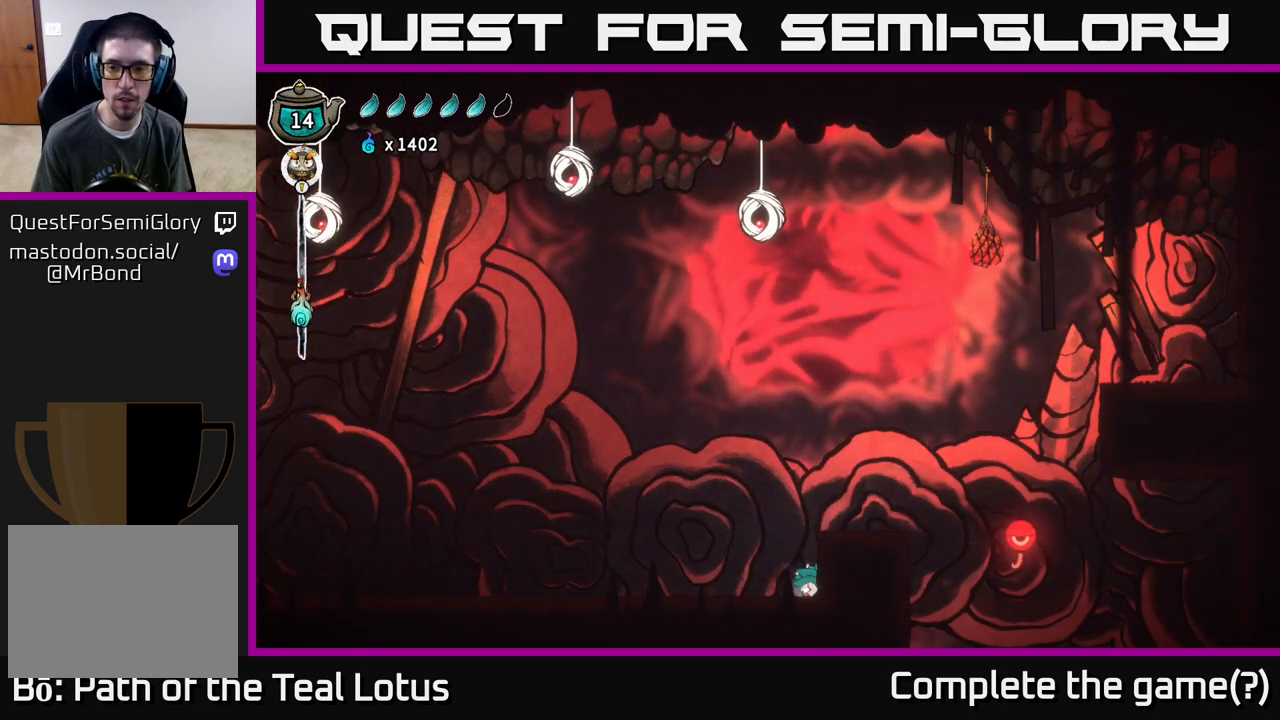
{"buttons": [], "left_stick": "right", "right_stick": "center", "events": [[17, "A", "down"], [67, "left_stick", "center"], [133, "left_stick", "right"], [300, "A", "up"]]}
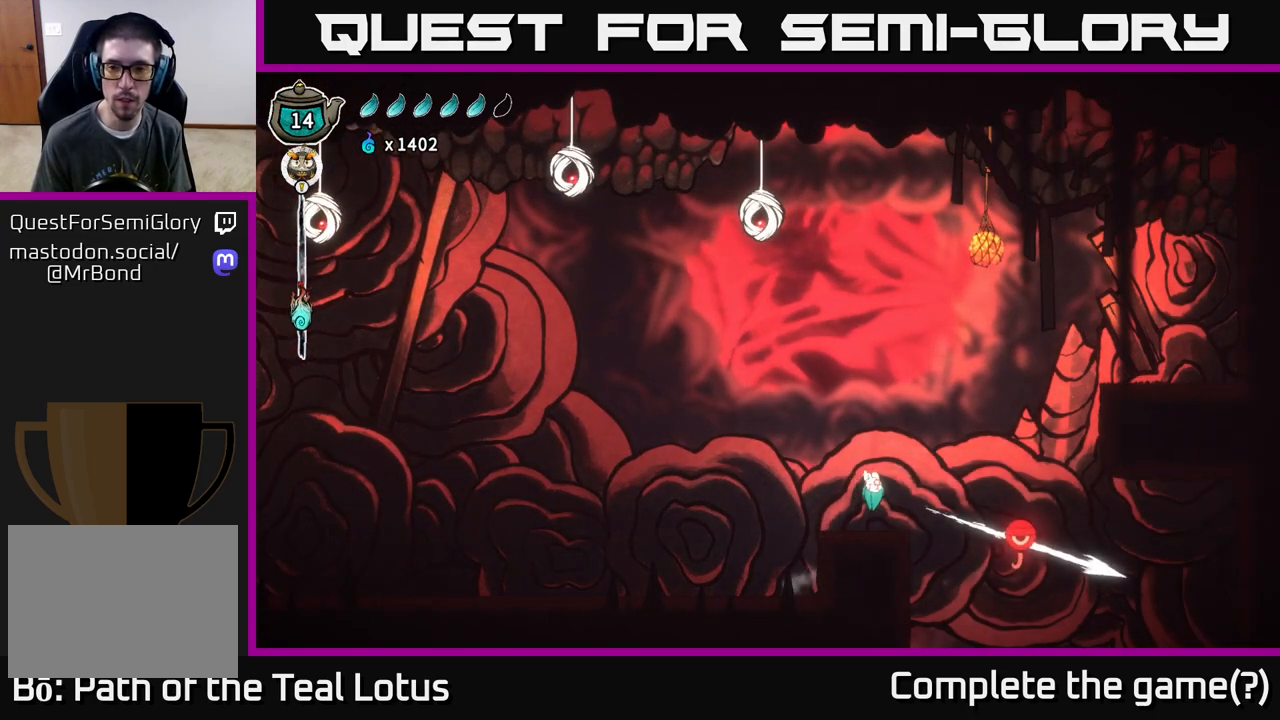
{"buttons": [], "left_stick": "center", "right_stick": "center", "events": [[233, "A", "down"], [467, "A", "up"], [500, "left_stick", "center"]]}
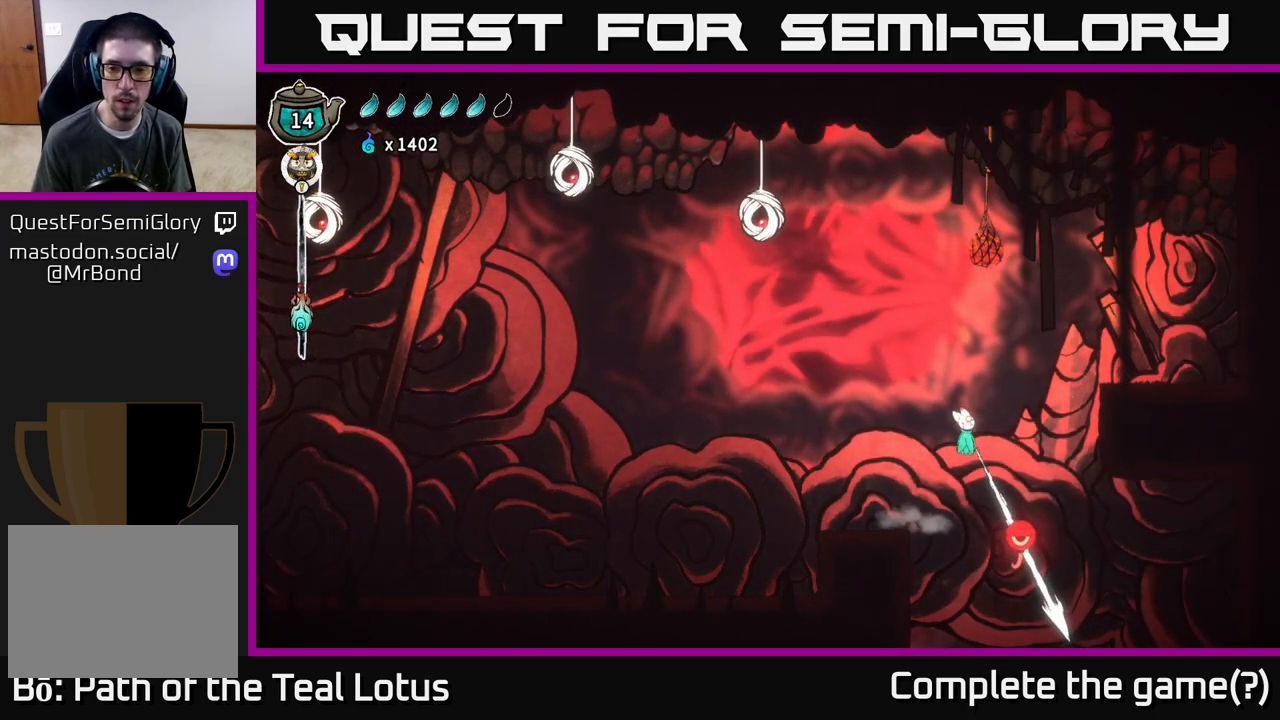
{"buttons": [], "left_stick": "center", "right_stick": "center", "events": [[167, "left_stick", "right"], [367, "left_stick", "center"]]}
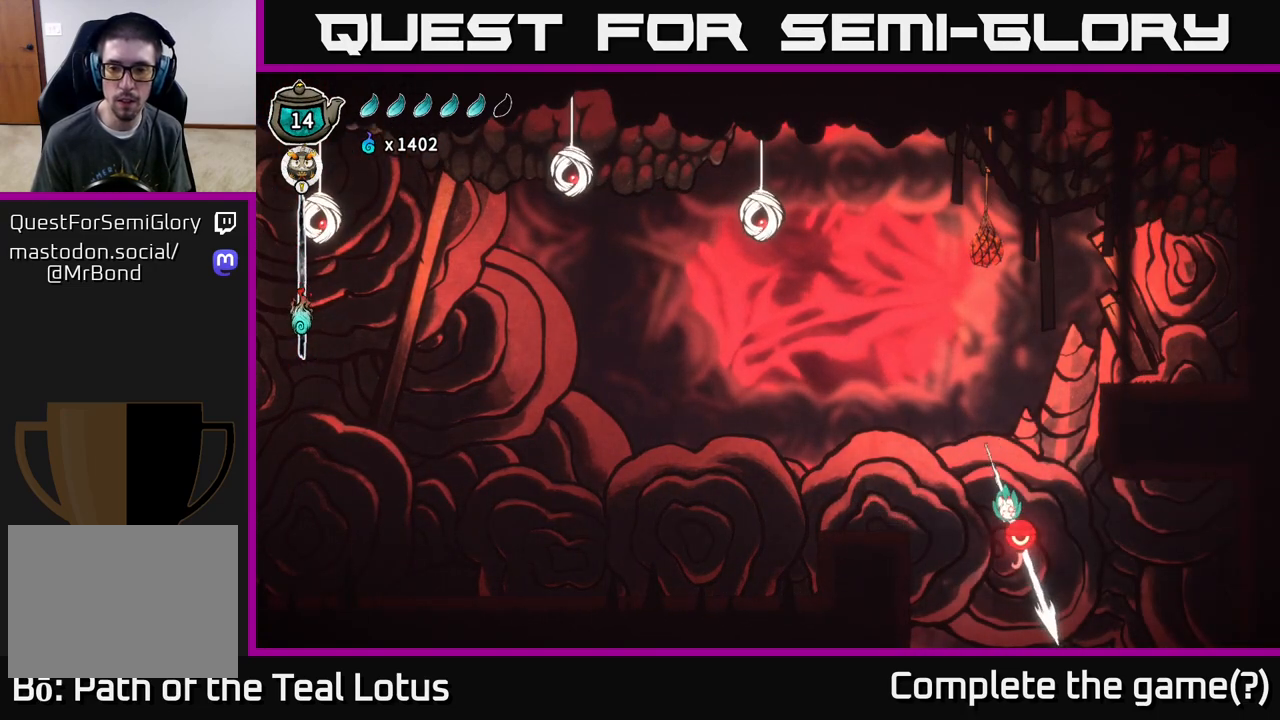
{"buttons": ["R1"], "left_stick": "up", "right_stick": "center", "events": [[167, "left_stick", "up"], [267, "R1", "down"]]}
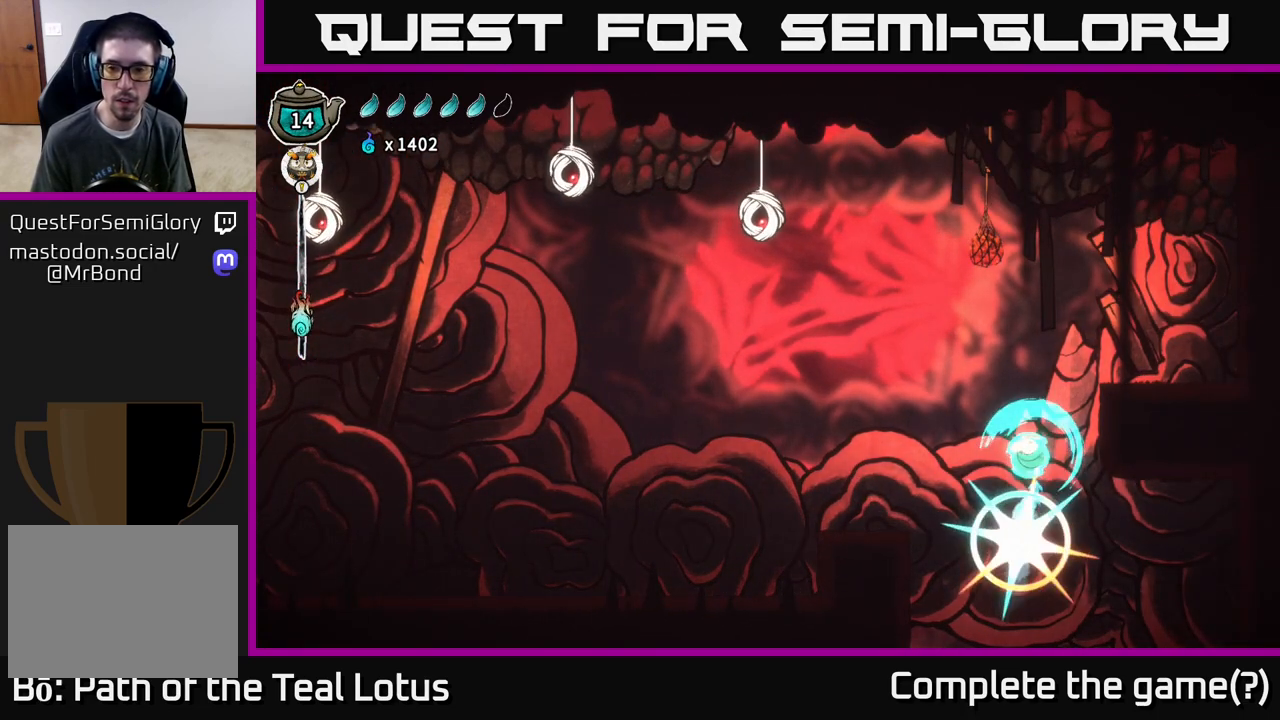
{"buttons": [], "left_stick": "up-right", "right_stick": "center", "events": [[67, "left_stick", "up-right"], [217, "R1", "up"]]}
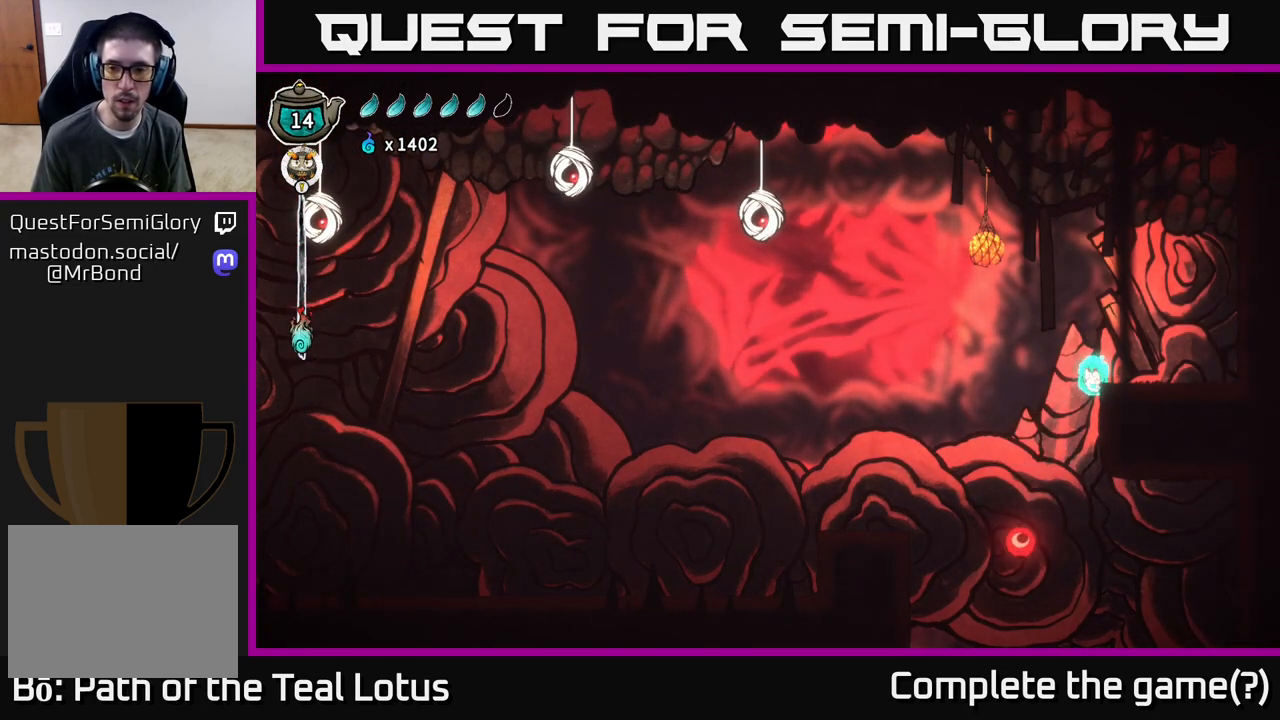
{"buttons": ["A"], "left_stick": "up", "right_stick": "center", "events": [[233, "A", "down"], [367, "left_stick", "up"]]}
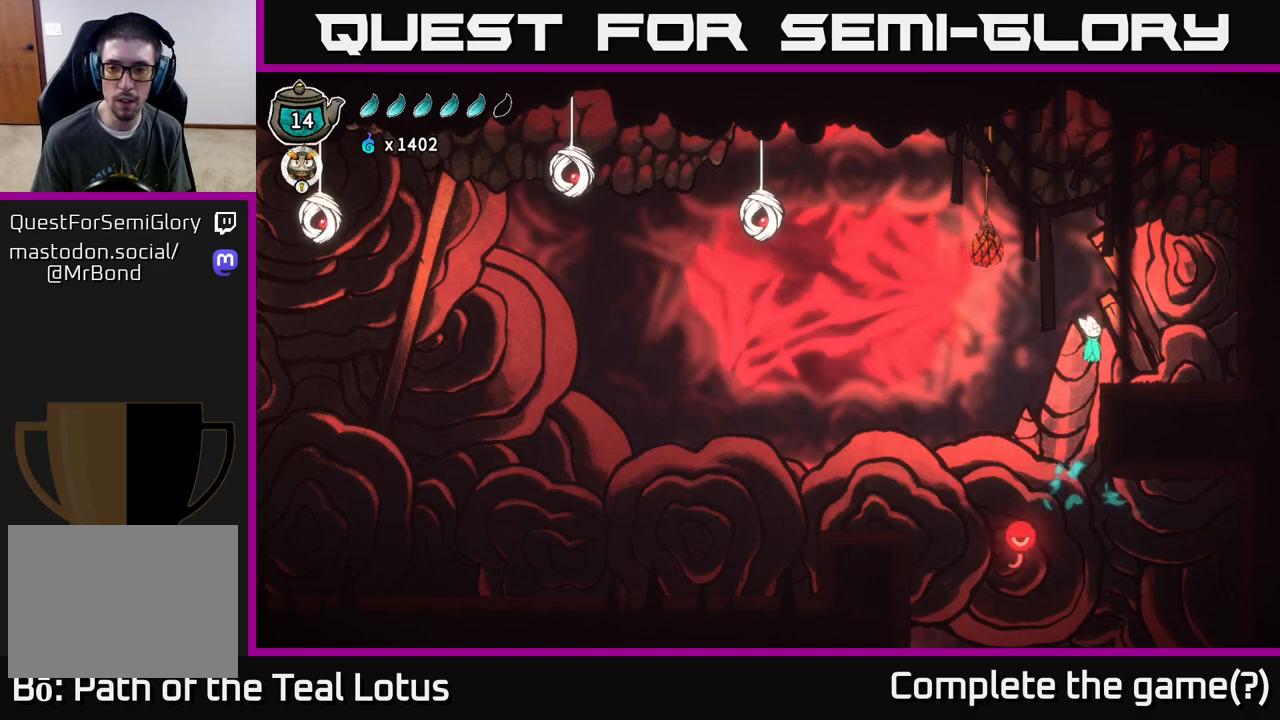
{"buttons": [], "left_stick": "left", "right_stick": "center", "events": [[50, "left_stick", "up-right"], [200, "A", "up"], [367, "left_stick", "left"]]}
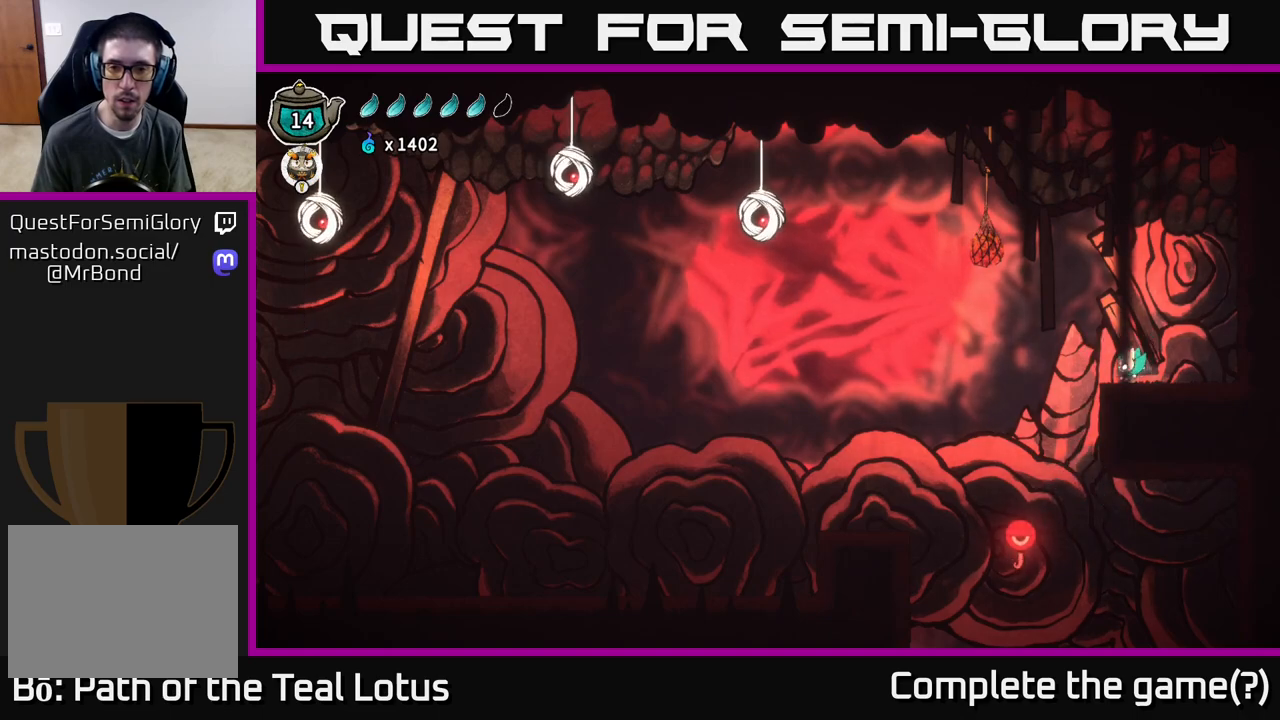
{"buttons": ["A", "R1"], "left_stick": "up-left", "right_stick": "center", "events": [[33, "R2", "down"], [67, "A", "down"], [317, "R2", "up"], [467, "R1", "down"], [500, "left_stick", "up-left"]]}
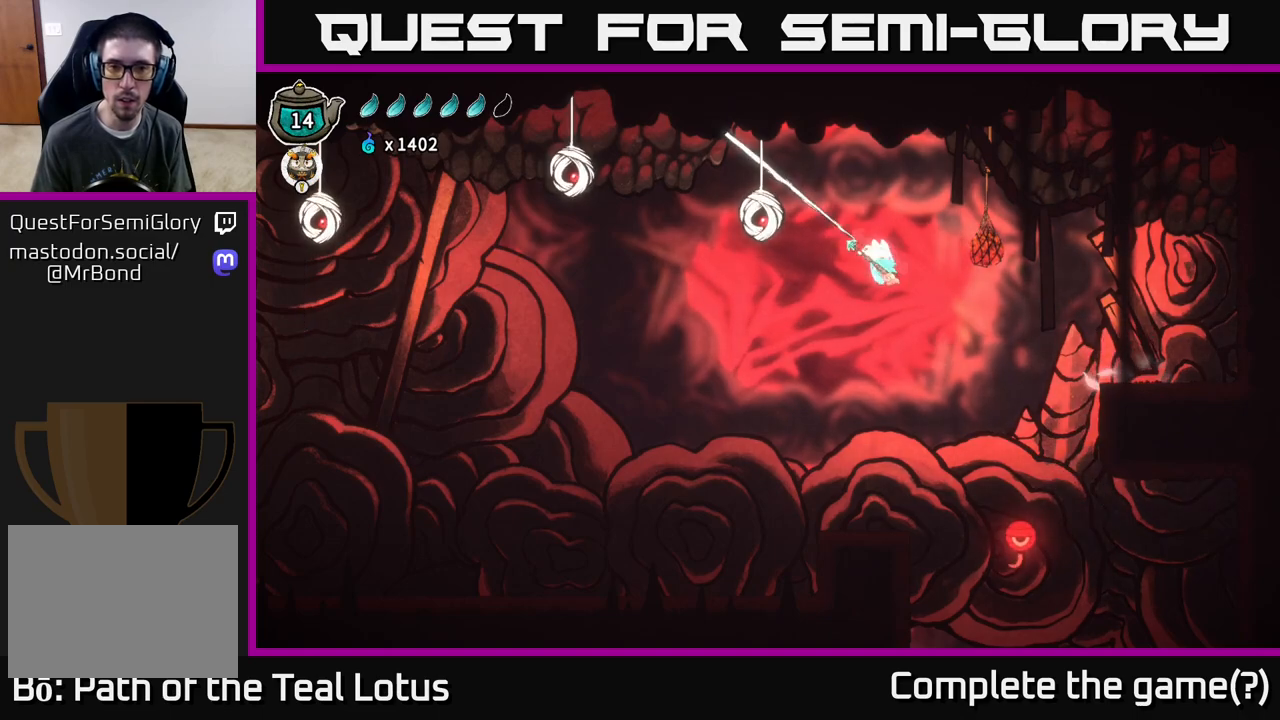
{"buttons": [], "left_stick": "up-left", "right_stick": "center", "events": [[17, "A", "up"], [200, "R1", "up"]]}
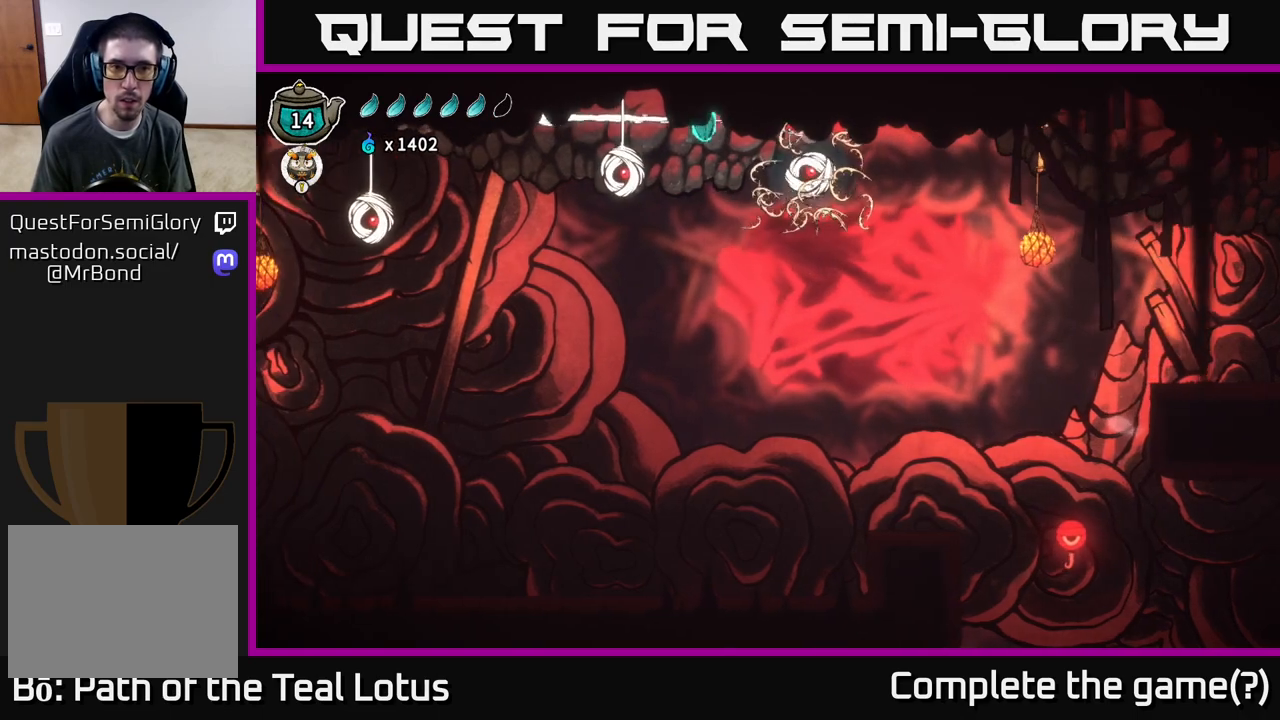
{"buttons": [], "left_stick": "center", "right_stick": "center", "events": [[33, "R1", "down"], [300, "R1", "up"], [433, "left_stick", "center"]]}
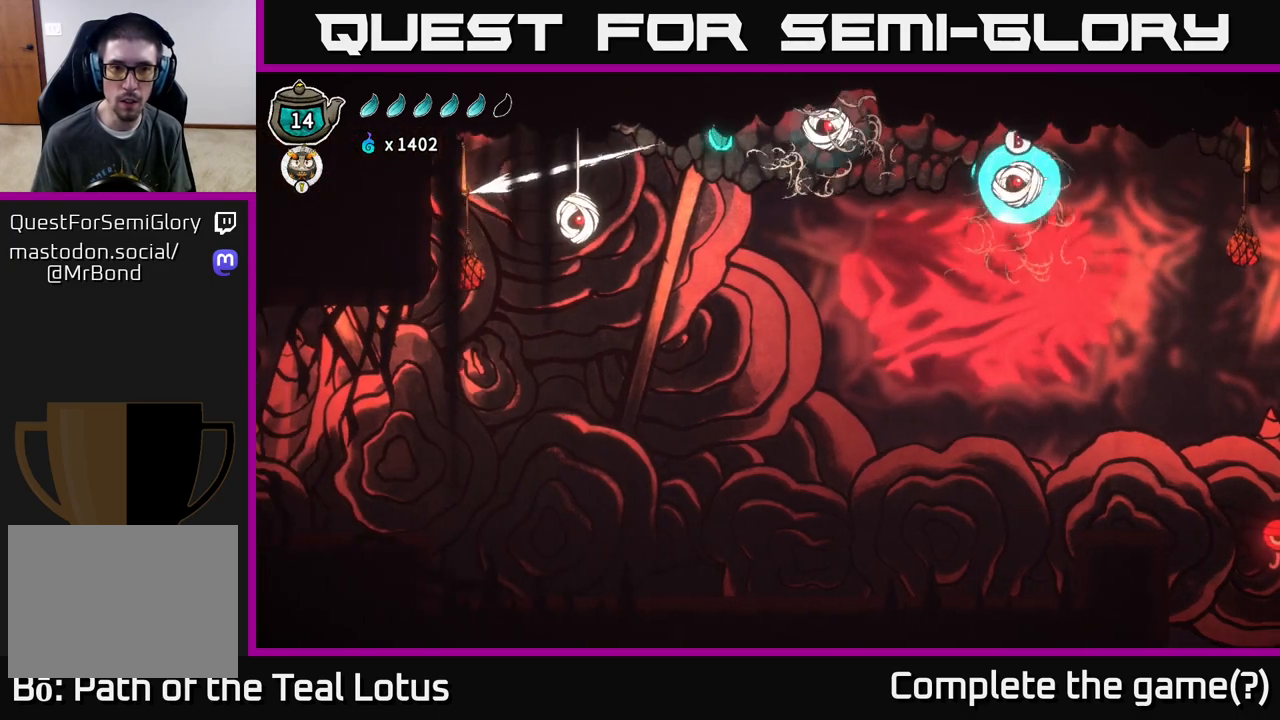
{"buttons": [], "left_stick": "right", "right_stick": "center", "events": [[17, "left_stick", "left"], [83, "R1", "down"], [217, "left_stick", "center"], [333, "left_stick", "right"], [367, "R1", "up"]]}